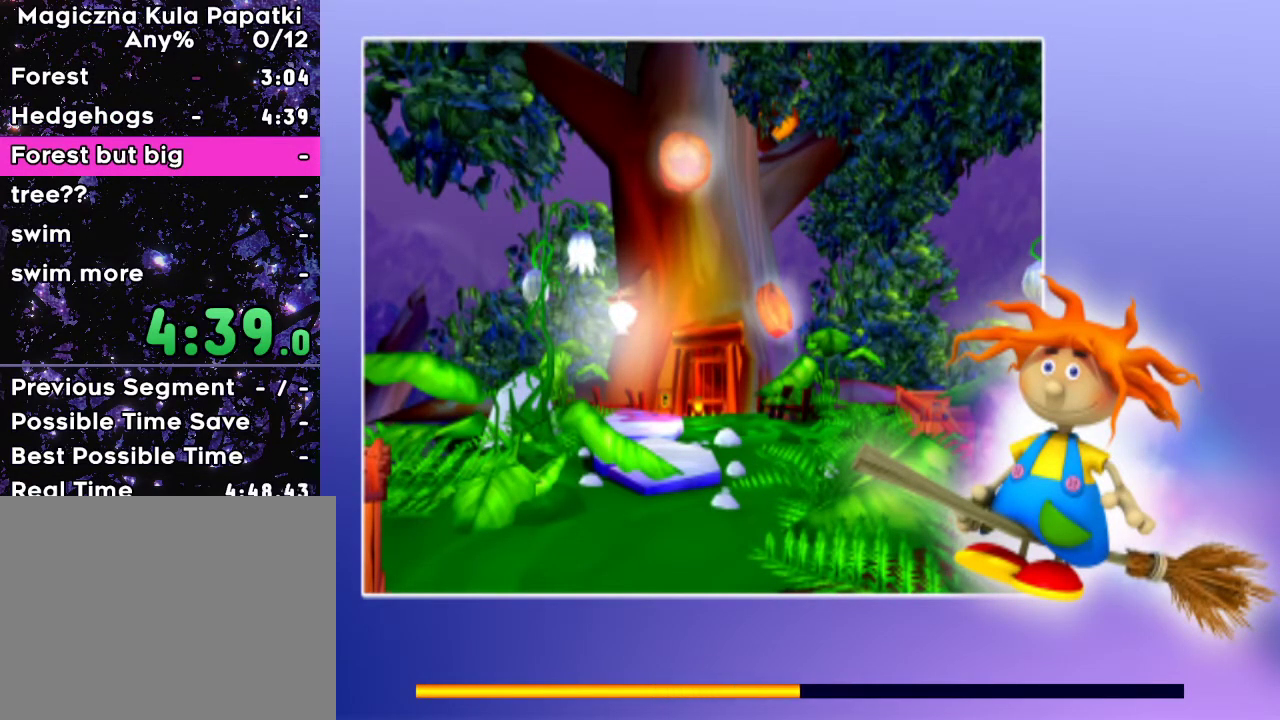
Gameplay with keyboard; each line is a JSON object with the keys held at the frame after it. "events" lists presses ("down") and releases ("up") of "a", "d", "down", "left", "right", "space" and "up" between this image and that frame as [ms after this image, input, new state], when the widget could be followed in between. No other keys are recorded. Mouse input is not recorded.
{"keys": ["down", "right"], "events": [[100, "left", "up"], [100, "right", "down"], [100, "up", "up"], [117, "down", "down"], [217, "right", "up"], [233, "down", "up"], [250, "up", "down"], [267, "left", "down"], [333, "left", "up"], [333, "up", "up"], [350, "right", "down"], [367, "down", "down"], [400, "right", "up"], [417, "down", "up"], [450, "left", "down"], [450, "up", "down"], [483, "left", "up"], [483, "up", "up"], [500, "down", "down"], [500, "right", "down"]]}
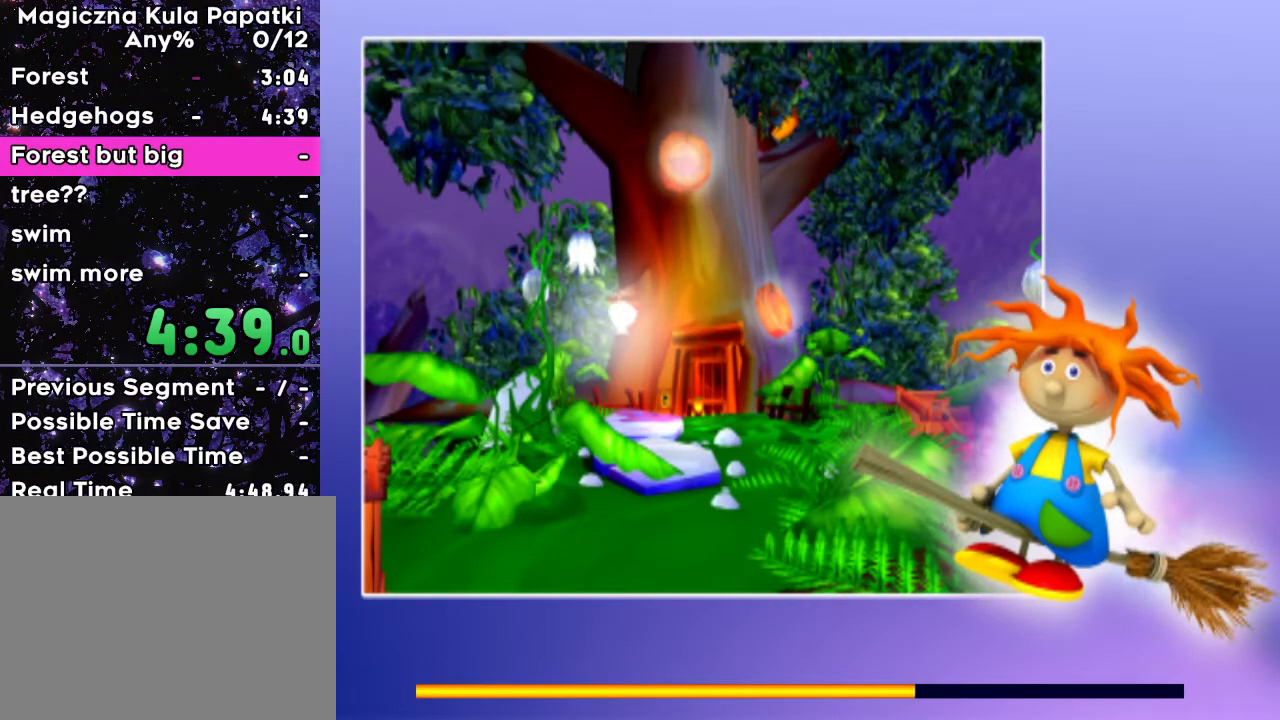
{"keys": [], "events": [[200, "right", "up"], [217, "up", "down"], [233, "down", "up"], [250, "left", "down"], [350, "left", "up"], [367, "up", "up"], [383, "right", "down"], [400, "down", "down"], [467, "down", "up"], [483, "right", "up"]]}
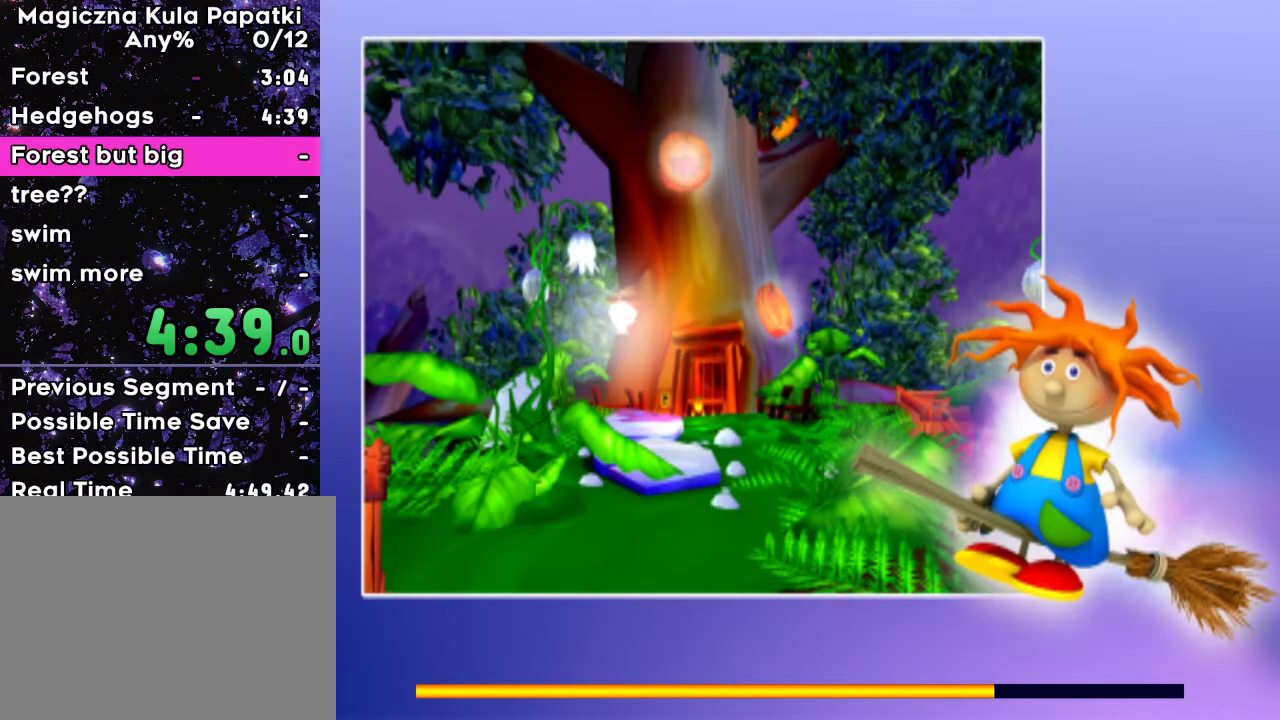
{"keys": ["down", "right"], "events": [[33, "up", "down"], [50, "left", "down"], [83, "left", "up"], [83, "up", "up"], [100, "right", "down"], [117, "down", "down"], [150, "down", "up"], [167, "right", "up"], [183, "left", "down"], [183, "up", "down"], [350, "left", "up"], [367, "up", "up"], [383, "right", "down"], [400, "down", "down"]]}
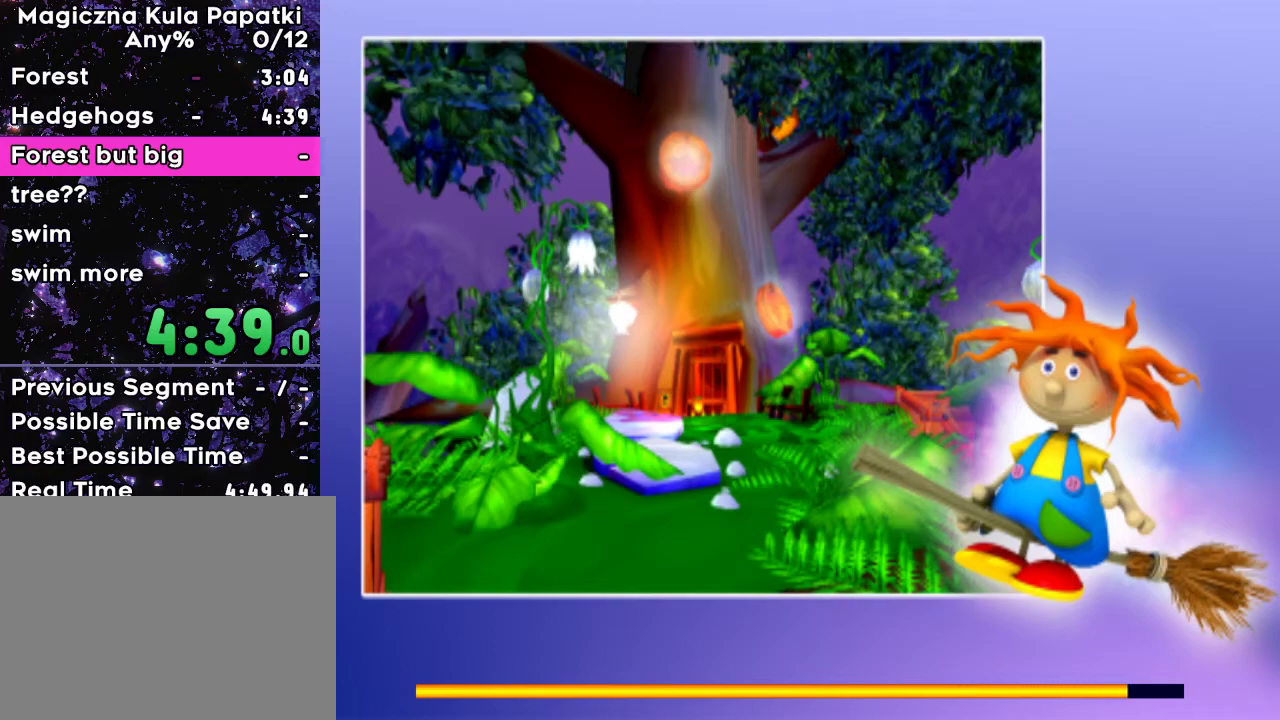
{"keys": ["down", "right"], "events": [[50, "right", "up"], [67, "down", "up"], [100, "left", "down"], [117, "up", "down"], [217, "left", "up"], [217, "up", "up"], [283, "right", "down"], [300, "down", "down"], [333, "down", "up"], [333, "right", "up"], [383, "left", "down"], [383, "up", "down"], [433, "up", "up"], [450, "left", "up"], [450, "right", "down"], [467, "down", "down"]]}
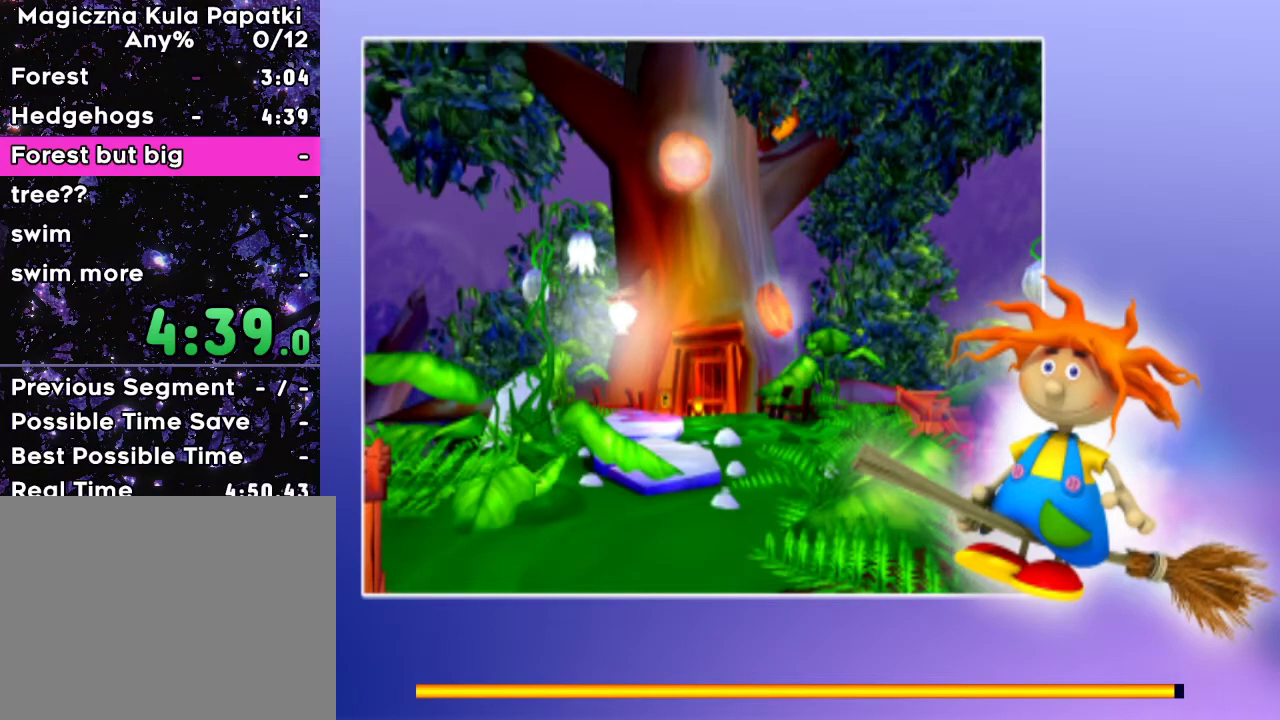
{"keys": ["down", "right"], "events": [[150, "right", "up"], [167, "down", "up"], [167, "left", "down"], [183, "up", "down"], [317, "left", "up"], [317, "up", "up"], [350, "right", "down"], [367, "down", "down"]]}
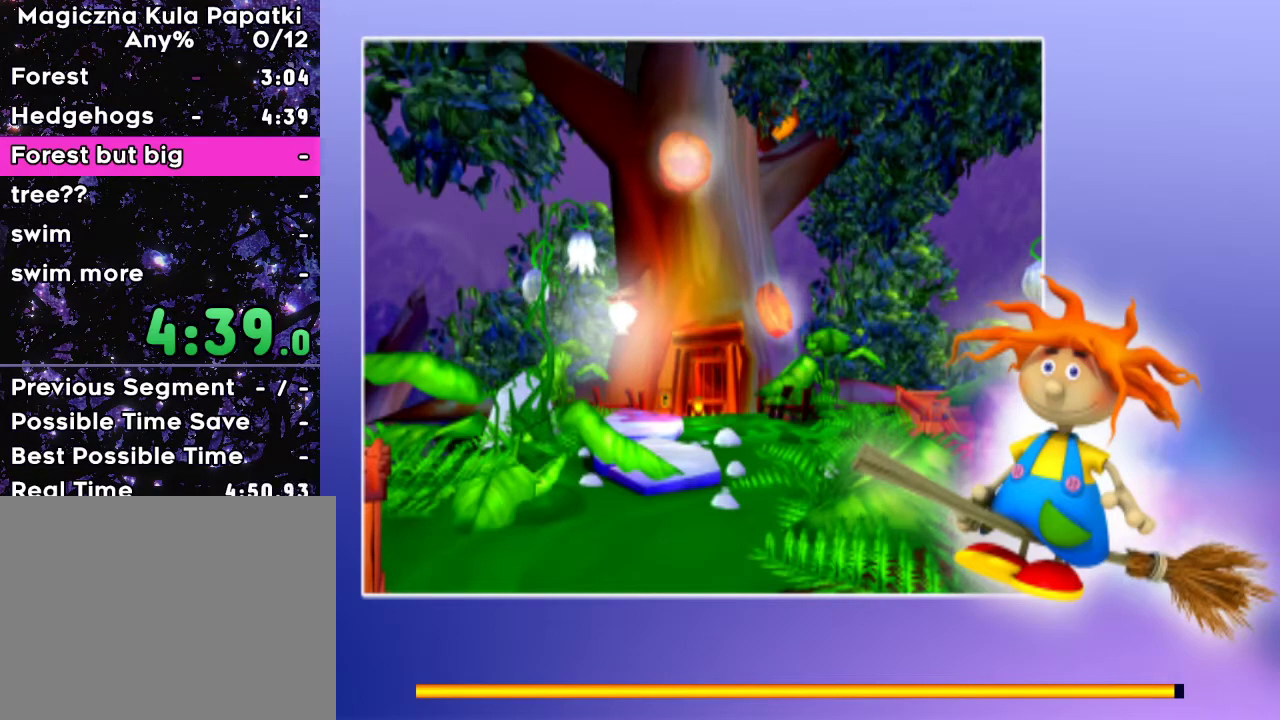
{"keys": ["left"], "events": [[17, "right", "up"], [33, "down", "up"], [50, "left", "down"], [67, "up", "down"], [117, "left", "up"], [133, "up", "up"], [150, "down", "down"], [167, "right", "down"], [200, "down", "up"], [217, "right", "up"], [217, "up", "down"], [233, "left", "down"], [350, "up", "up"], [367, "left", "up"], [400, "right", "down"], [417, "down", "down"], [450, "down", "up"], [467, "right", "up"], [500, "left", "down"]]}
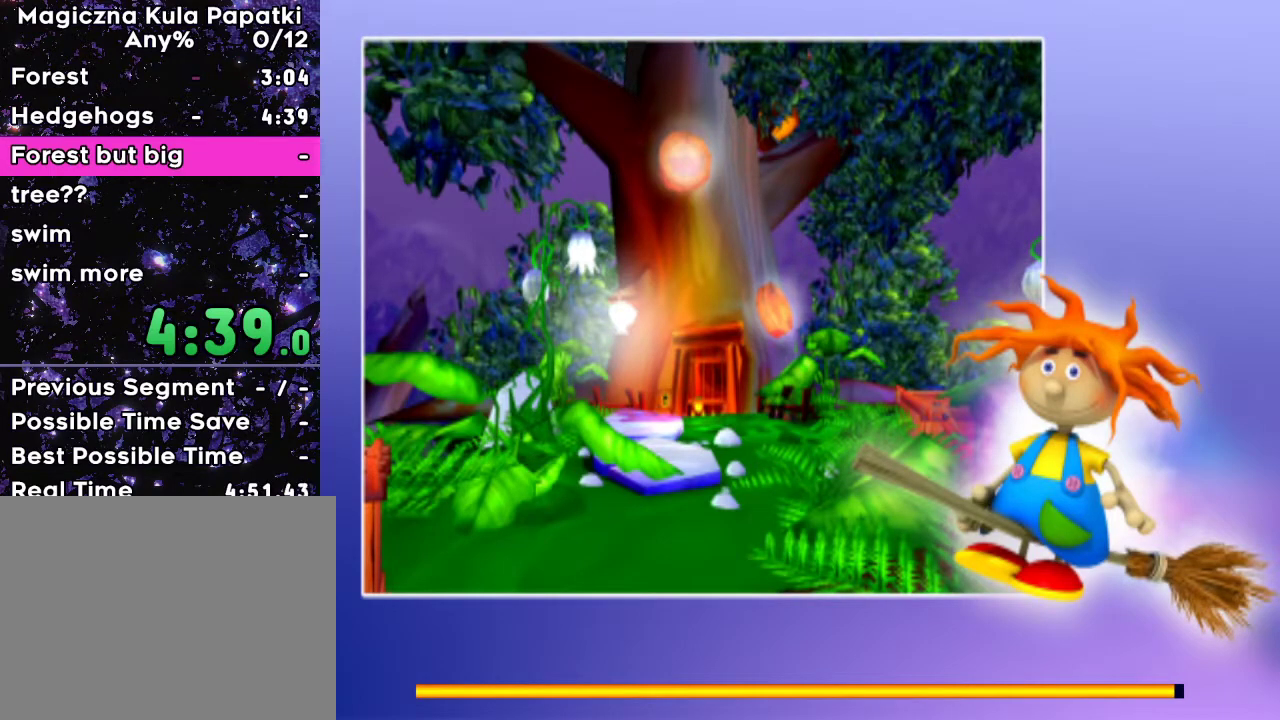
{"keys": ["left", "up"], "events": [[17, "up", "down"], [50, "left", "up"], [50, "right", "down"], [50, "up", "up"], [67, "down", "down"], [217, "right", "up"], [233, "down", "up"], [250, "up", "down"], [267, "left", "down"], [300, "up", "up"], [317, "left", "up"], [333, "down", "down"], [333, "right", "down"], [383, "down", "up"], [400, "right", "up"], [417, "left", "down"], [417, "up", "down"]]}
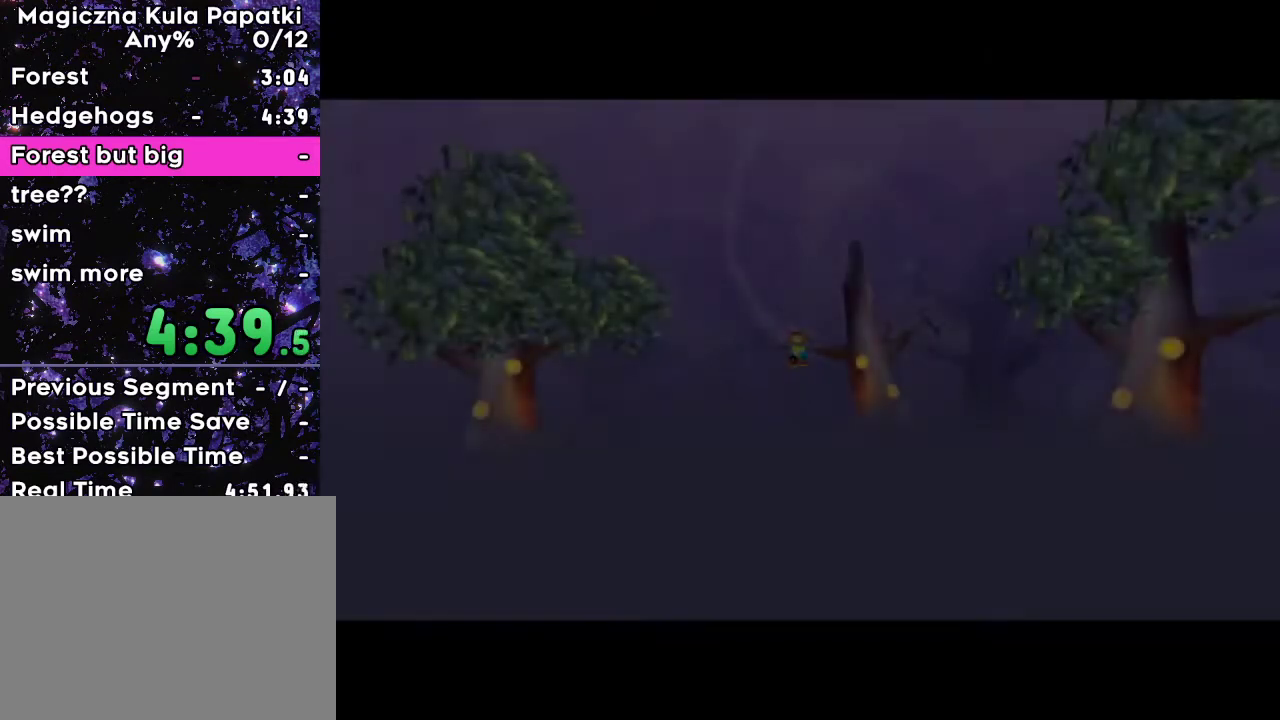
{"keys": ["down", "right"], "events": [[67, "up", "up"], [83, "left", "up"], [100, "right", "down"], [117, "down", "down"], [267, "right", "up"], [283, "down", "up"], [283, "left", "down"], [300, "up", "down"], [400, "up", "up"], [417, "left", "up"], [467, "right", "down"], [483, "down", "down"]]}
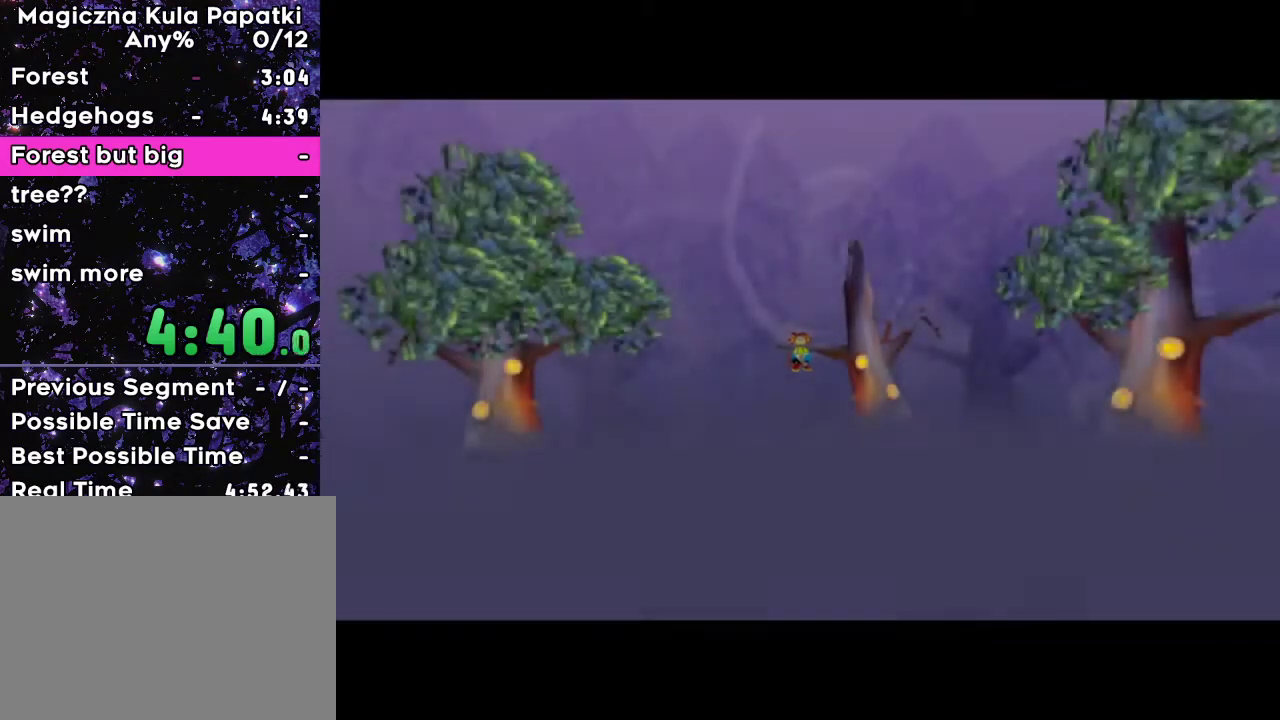
{"keys": ["down", "right"], "events": [[17, "down", "up"], [33, "right", "up"], [33, "up", "down"], [50, "left", "down"], [100, "left", "up"], [100, "right", "down"], [100, "up", "up"], [117, "down", "down"], [217, "right", "up"], [233, "down", "up"], [283, "up", "down"], [300, "left", "down"], [433, "left", "up"], [433, "up", "up"], [467, "right", "down"], [483, "down", "down"]]}
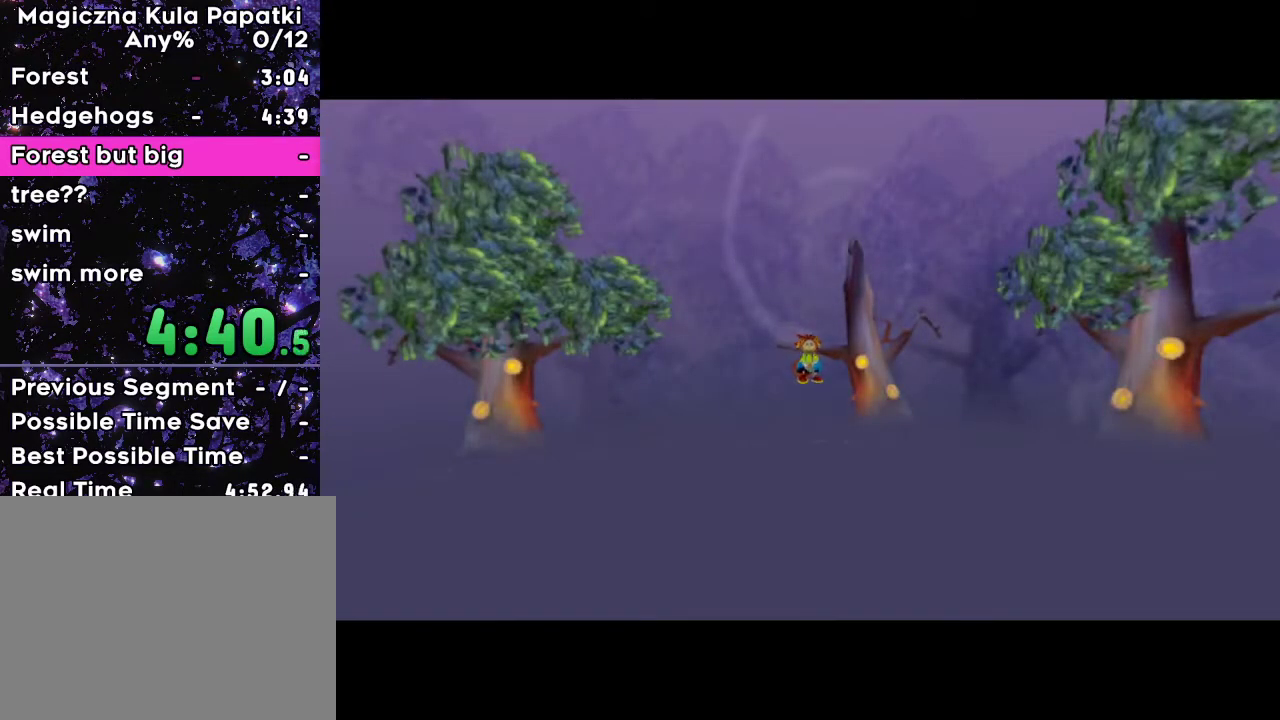
{"keys": ["down", "right"], "events": [[100, "right", "up"], [117, "down", "up"], [133, "up", "down"], [150, "left", "down"], [183, "up", "up"], [200, "left", "up"], [217, "right", "down"], [233, "down", "down"], [250, "right", "up"], [267, "down", "up"], [300, "up", "down"], [317, "left", "down"], [433, "left", "up"], [450, "up", "up"], [483, "down", "down"], [500, "right", "down"]]}
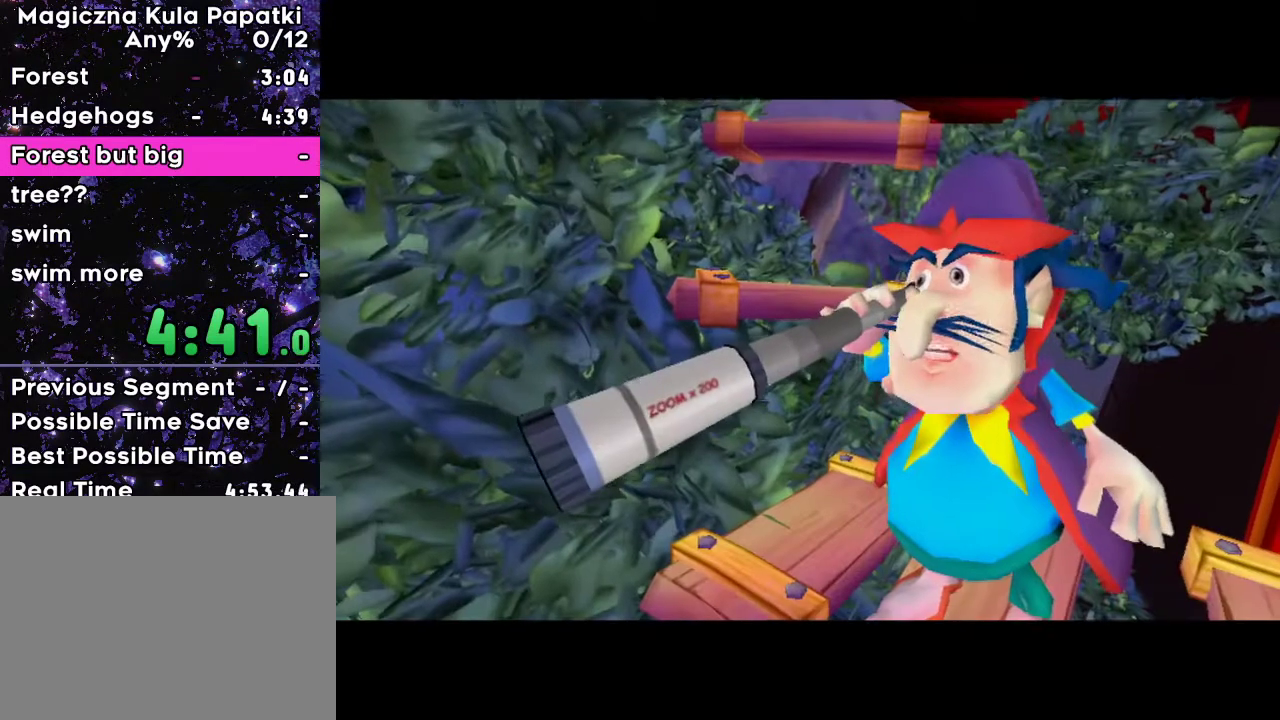
{"keys": ["down", "right"], "events": [[100, "right", "up"], [117, "down", "up"], [133, "left", "down"], [133, "up", "down"], [283, "left", "up"], [283, "up", "up"], [333, "right", "down"], [350, "down", "down"], [383, "right", "up"], [400, "down", "up"], [400, "up", "down"], [417, "left", "down"], [467, "left", "up"], [467, "right", "down"], [467, "up", "up"], [483, "down", "down"]]}
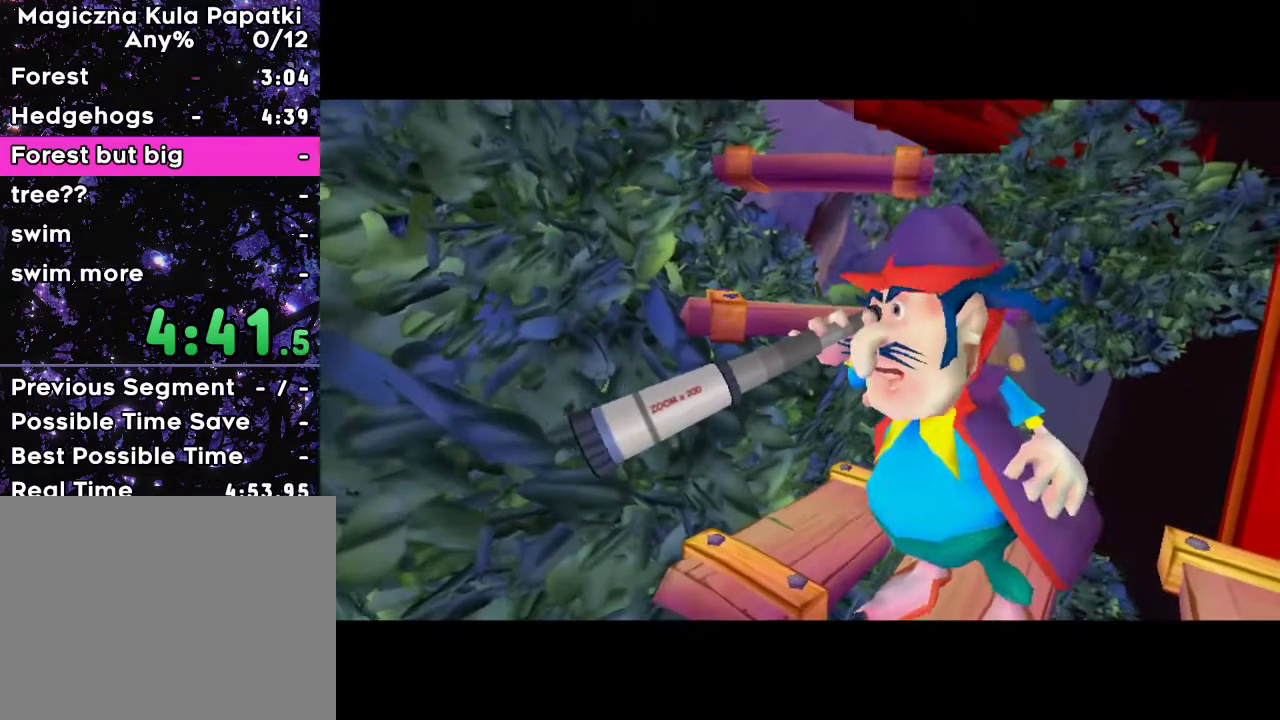
{"keys": ["down"], "events": [[117, "right", "up"], [133, "down", "up"], [150, "up", "down"], [167, "left", "down"], [200, "up", "up"], [217, "left", "up"], [217, "right", "down"], [233, "down", "down"], [283, "down", "up"], [283, "right", "up"], [317, "up", "down"], [333, "left", "down"], [467, "left", "up"], [467, "up", "up"], [500, "down", "down"]]}
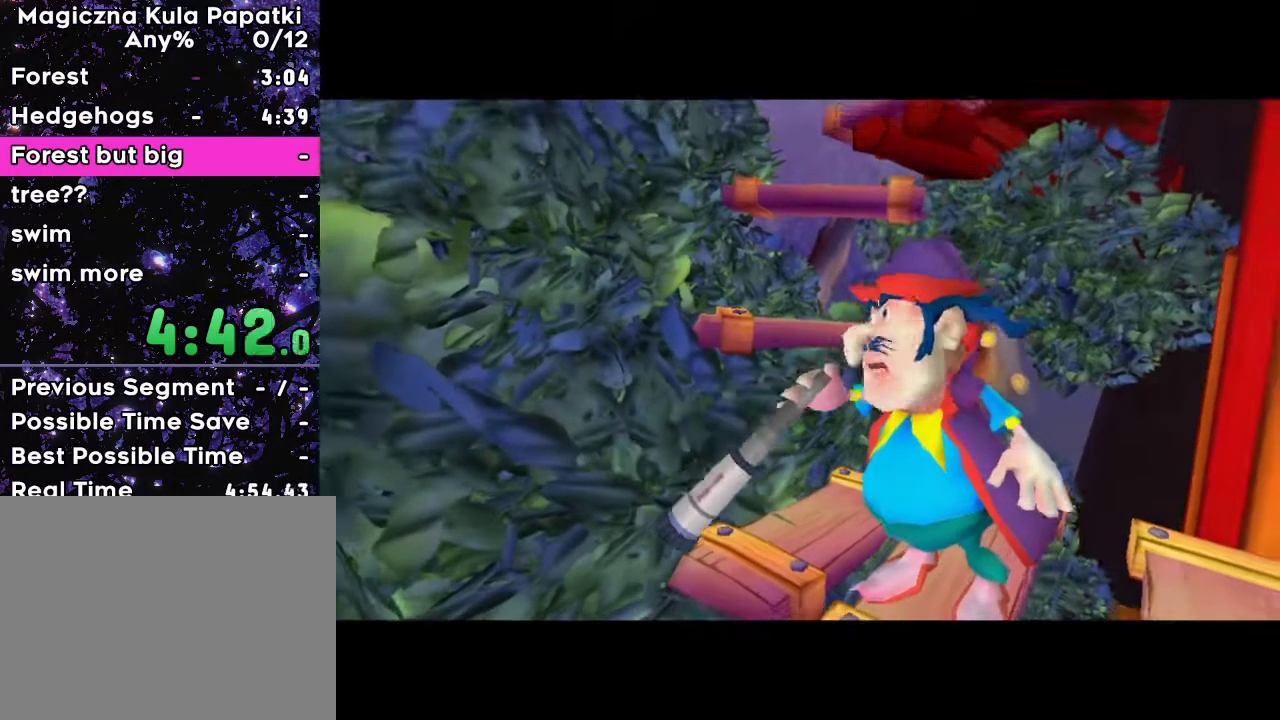
{"keys": ["left", "up"], "events": [[17, "right", "down"], [50, "right", "up"], [67, "down", "up"], [83, "left", "down"], [100, "up", "down"], [133, "down", "down"], [133, "right", "down"], [150, "left", "up"], [150, "up", "up"], [233, "down", "up"], [233, "right", "up"], [367, "left", "down"], [383, "up", "down"]]}
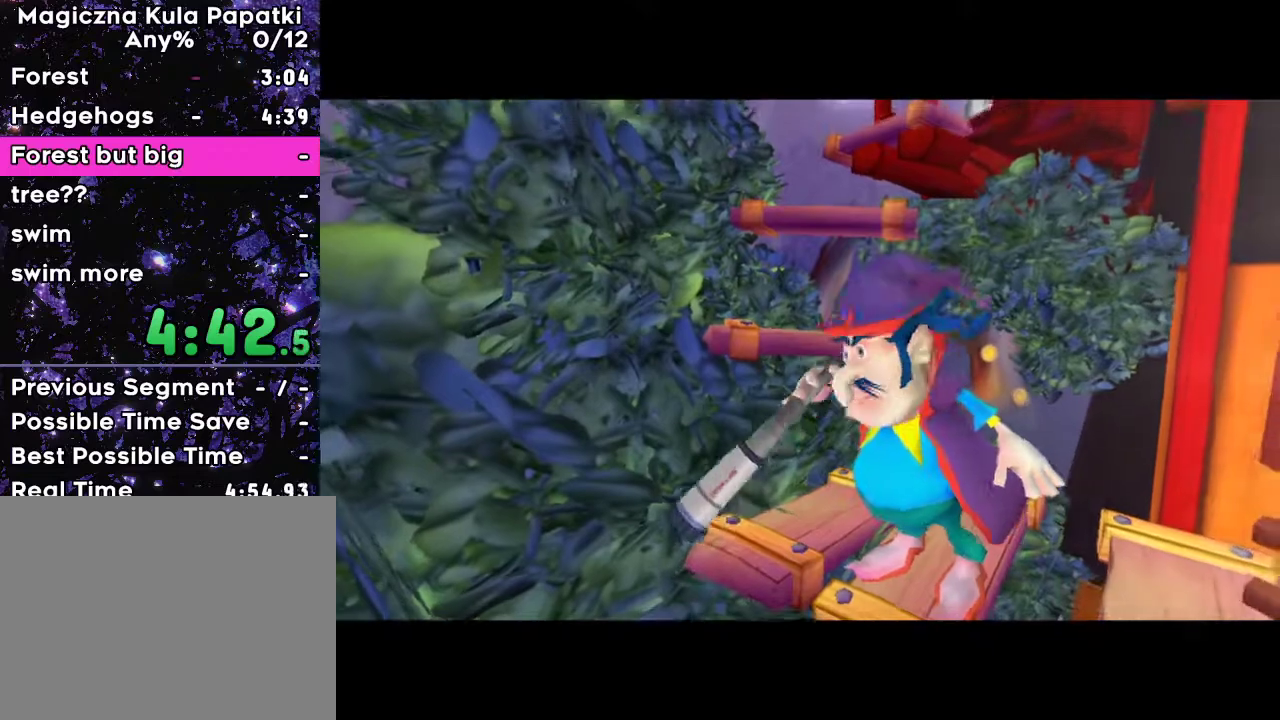
{"keys": [], "events": [[83, "left", "up"], [117, "up", "up"], [133, "right", "down"], [150, "down", "down"], [300, "right", "up"], [317, "down", "up"]]}
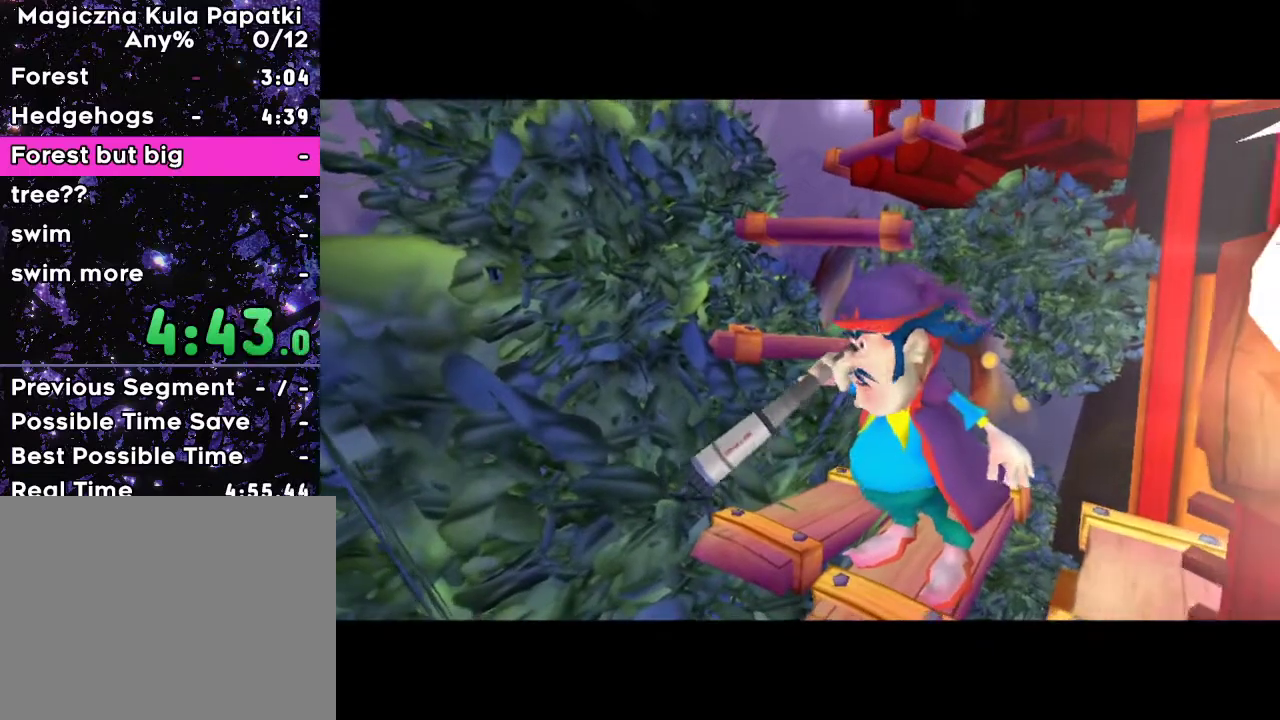
{"keys": [], "events": [[67, "right", "down"], [117, "down", "down"], [150, "right", "up"], [183, "down", "up"], [200, "left", "down"], [267, "up", "down"], [283, "left", "up"], [317, "up", "up"], [350, "right", "down"], [383, "down", "down"], [417, "right", "up"], [433, "down", "up"]]}
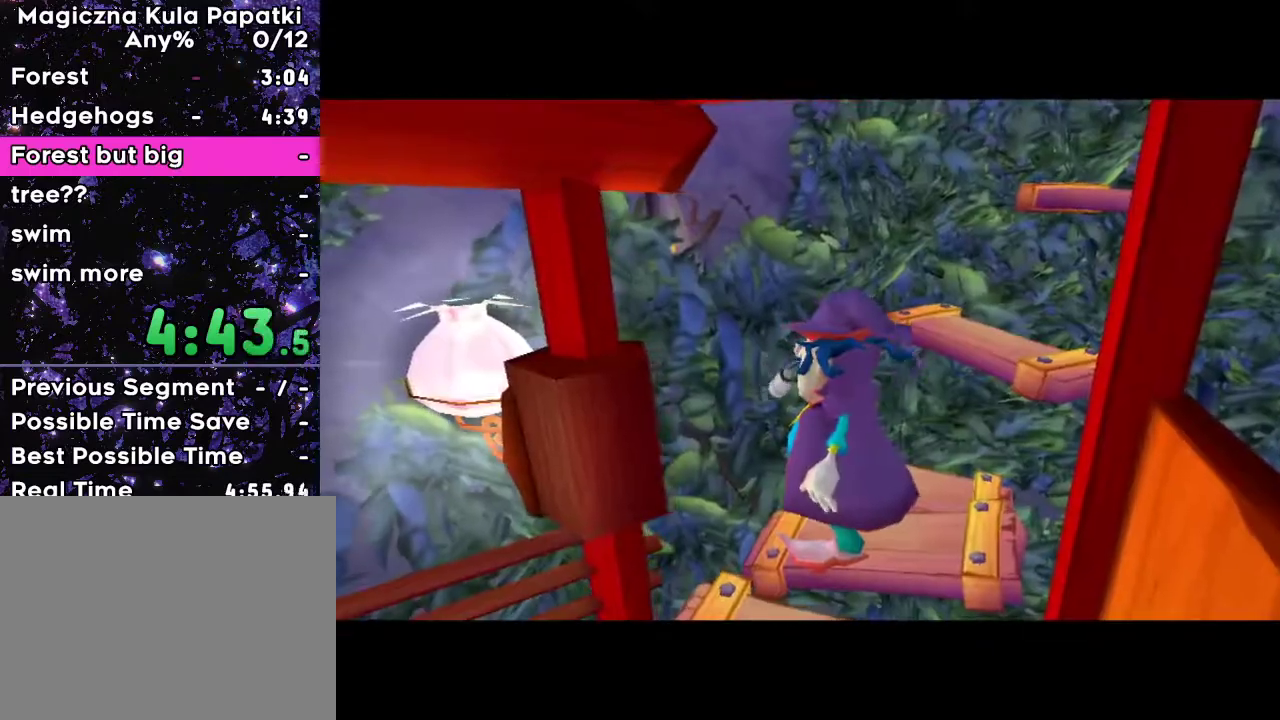
{"keys": [], "events": [[17, "left", "down"], [50, "up", "down"], [83, "left", "up"], [100, "up", "up"], [117, "right", "down"], [150, "down", "down"], [200, "right", "up"], [233, "down", "up"], [283, "left", "down"], [317, "up", "down"], [350, "left", "up"], [367, "up", "up"], [383, "right", "down"], [433, "down", "down"], [467, "right", "up"], [500, "down", "up"]]}
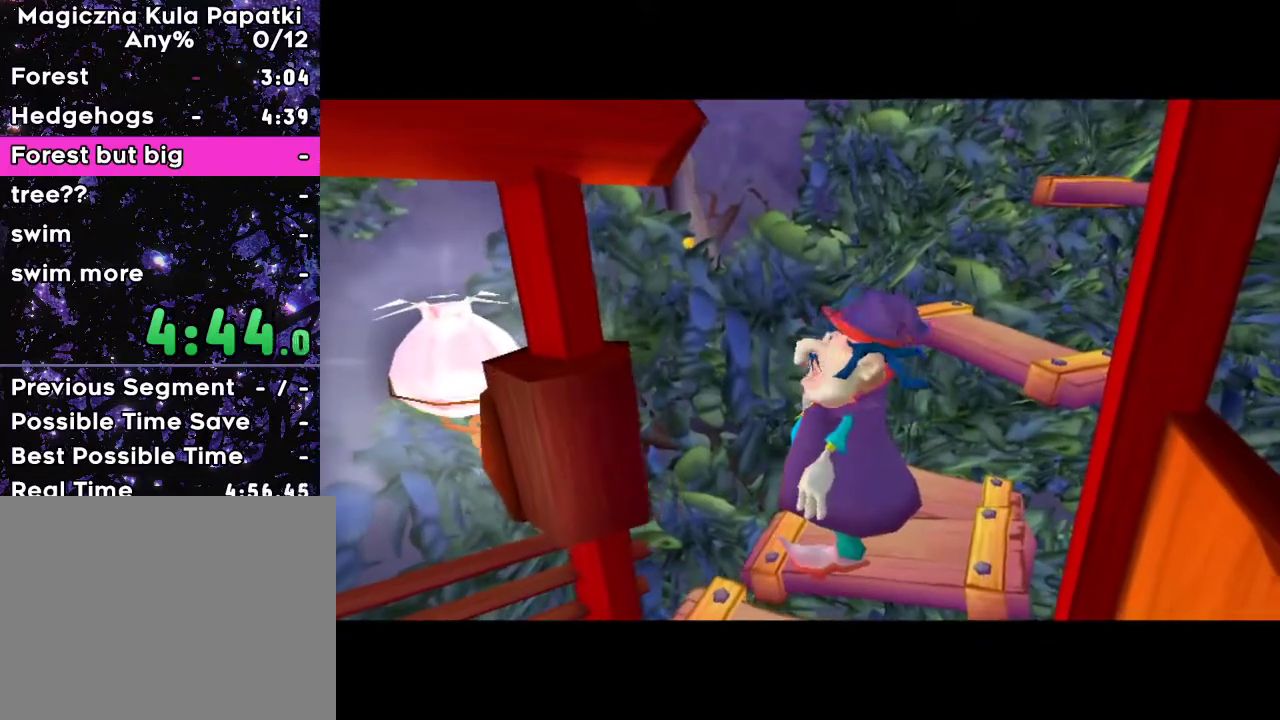
{"keys": ["down", "right"], "events": [[50, "left", "down"], [83, "up", "down"], [117, "left", "up"], [133, "up", "up"], [150, "right", "down"], [200, "down", "down"], [250, "right", "up"], [267, "down", "up"], [333, "left", "down"], [350, "up", "down"], [400, "left", "up"], [417, "up", "up"], [450, "right", "down"], [483, "down", "down"]]}
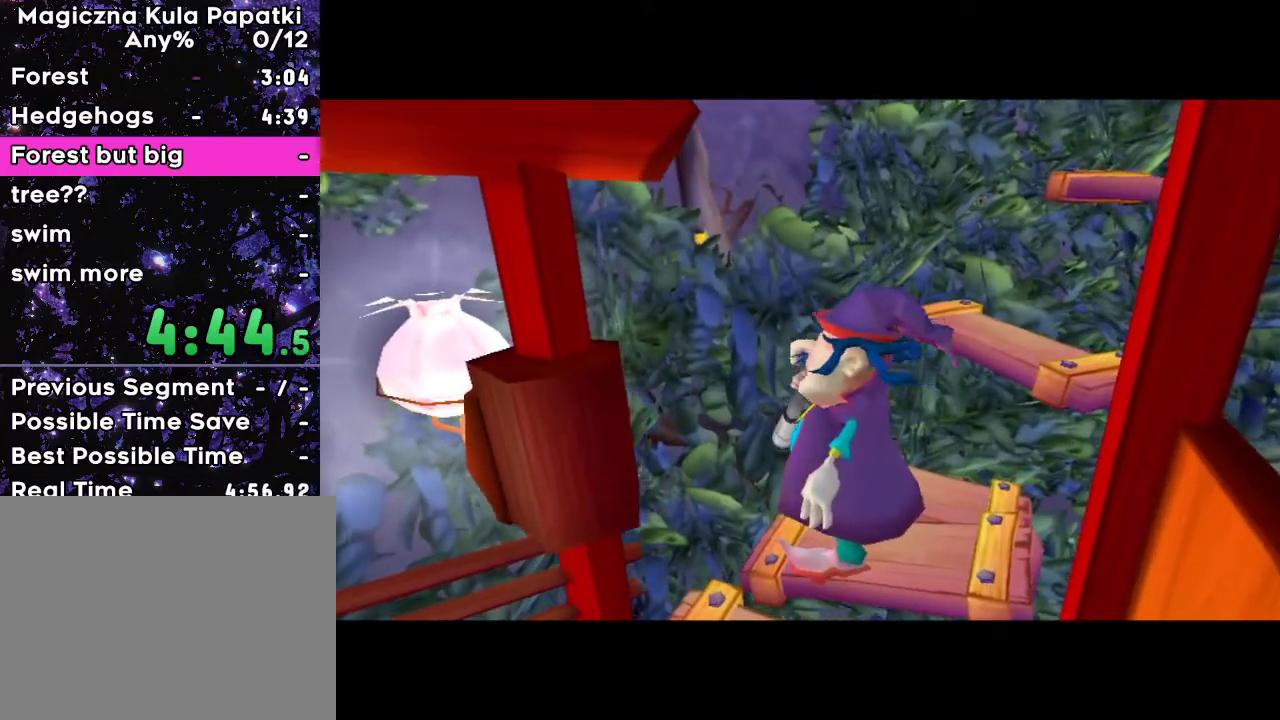
{"keys": ["right"], "events": [[50, "right", "up"], [67, "down", "up"], [100, "left", "down"], [133, "up", "down"], [167, "left", "up"], [183, "up", "up"], [233, "right", "down"], [283, "down", "down"], [333, "right", "up"], [367, "down", "up"], [383, "left", "down"], [433, "up", "down"], [467, "left", "up"], [483, "up", "up"], [500, "right", "down"]]}
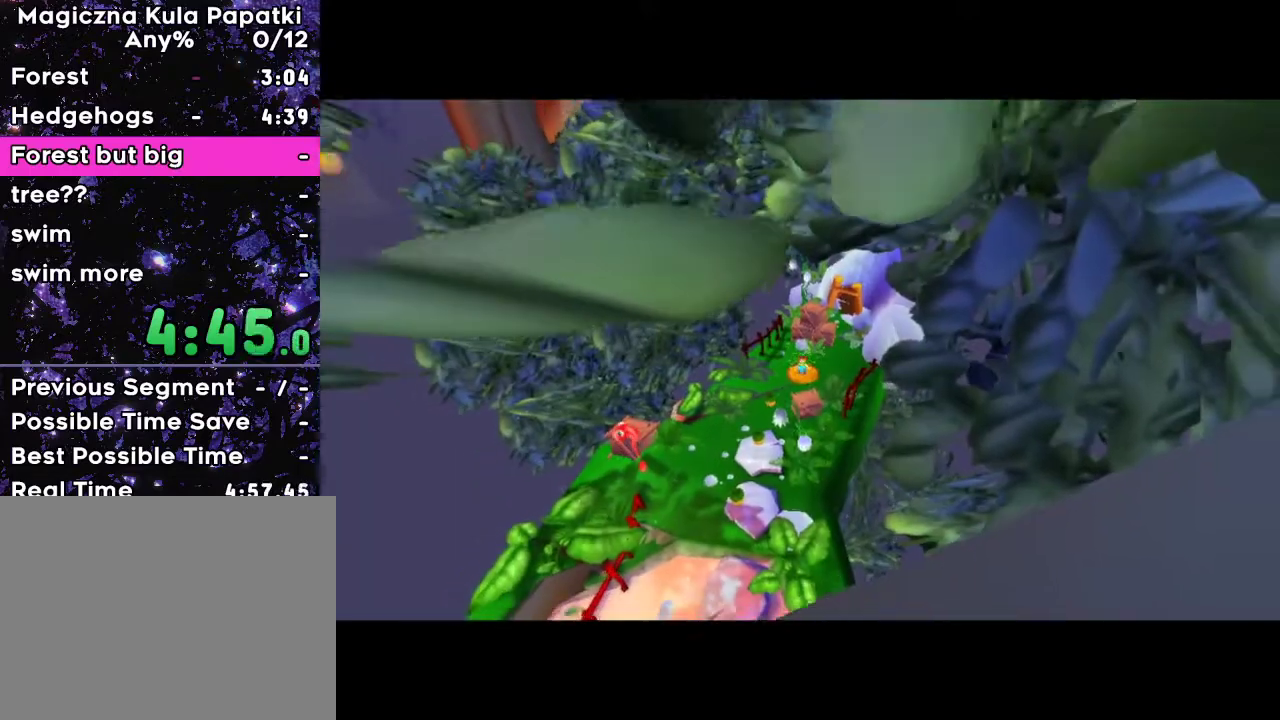
{"keys": ["up"], "events": [[50, "down", "down"], [100, "right", "up"], [133, "down", "up"], [150, "left", "down"], [200, "up", "down"], [217, "left", "up"], [250, "up", "up"], [267, "right", "down"], [317, "down", "down"], [367, "right", "up"], [400, "down", "up"], [417, "left", "down"], [450, "up", "down"], [483, "left", "up"]]}
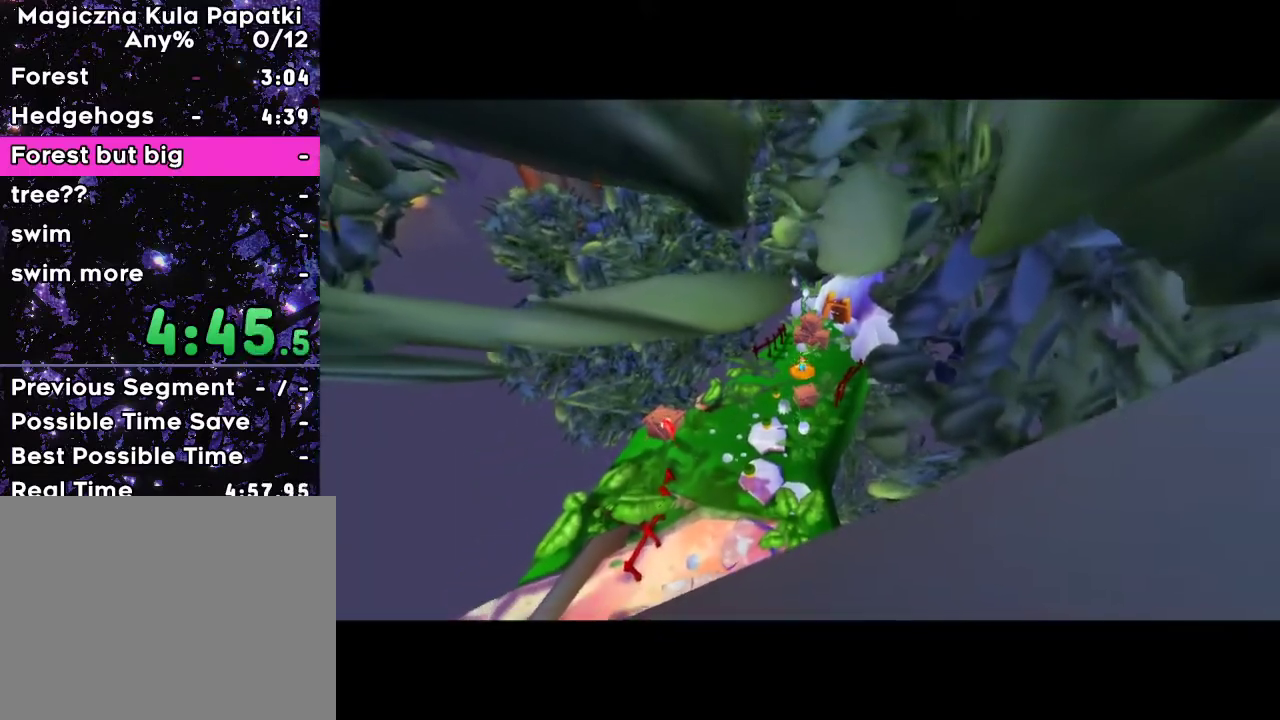
{"keys": ["left", "up"], "events": [[17, "up", "up"], [33, "right", "down"], [83, "down", "down"], [117, "right", "up"], [183, "down", "up"], [200, "left", "down"], [250, "up", "down"], [267, "left", "up"], [300, "up", "up"], [333, "right", "down"], [383, "down", "down"], [417, "right", "up"], [450, "down", "up"], [467, "left", "down"], [500, "up", "down"]]}
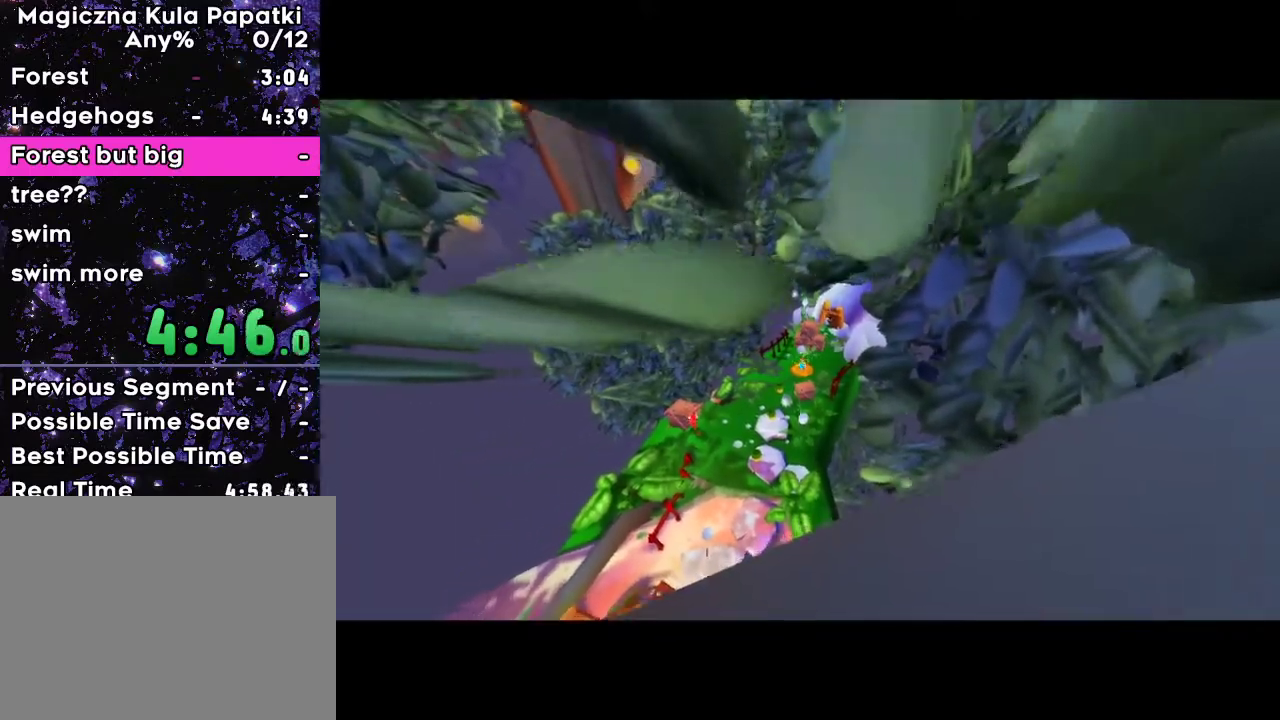
{"keys": ["left"], "events": [[17, "left", "up"], [50, "up", "up"], [83, "right", "down"], [150, "down", "down"], [183, "right", "up"], [217, "down", "up"], [233, "left", "down"], [267, "up", "down"], [300, "left", "up"], [317, "up", "up"], [350, "right", "down"], [383, "down", "down"], [433, "right", "up"], [467, "down", "up"], [483, "left", "down"]]}
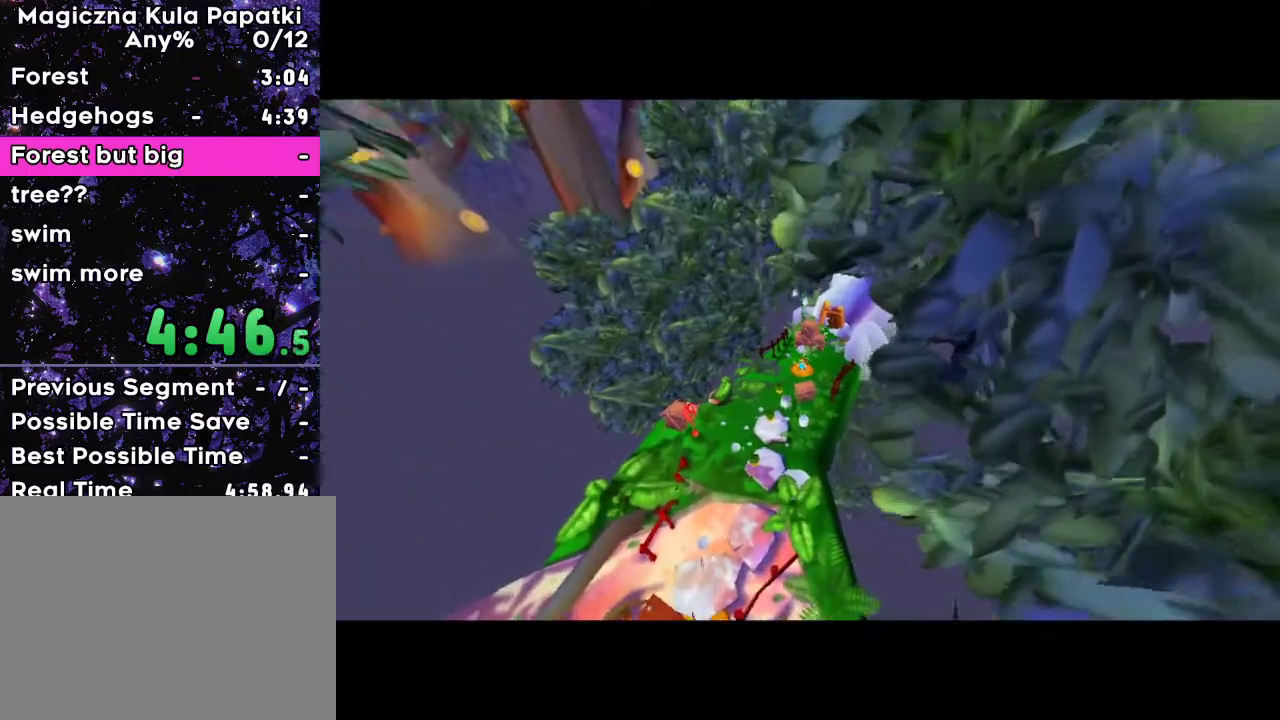
{"keys": ["up"], "events": [[33, "up", "down"], [50, "left", "up"], [67, "up", "up"], [83, "right", "down"], [117, "down", "down"], [150, "right", "up"], [183, "down", "up"], [217, "left", "down"], [250, "up", "down"], [283, "left", "up"], [300, "up", "up"], [483, "up", "down"]]}
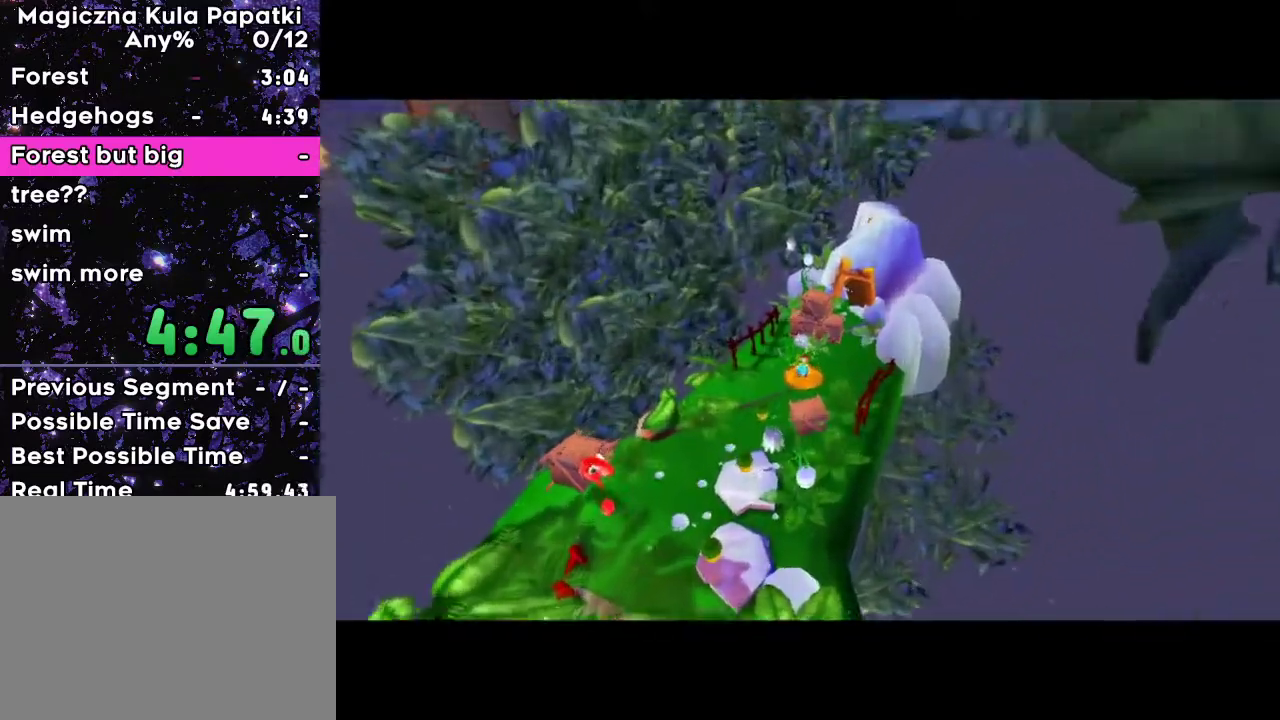
{"keys": ["up"], "events": []}
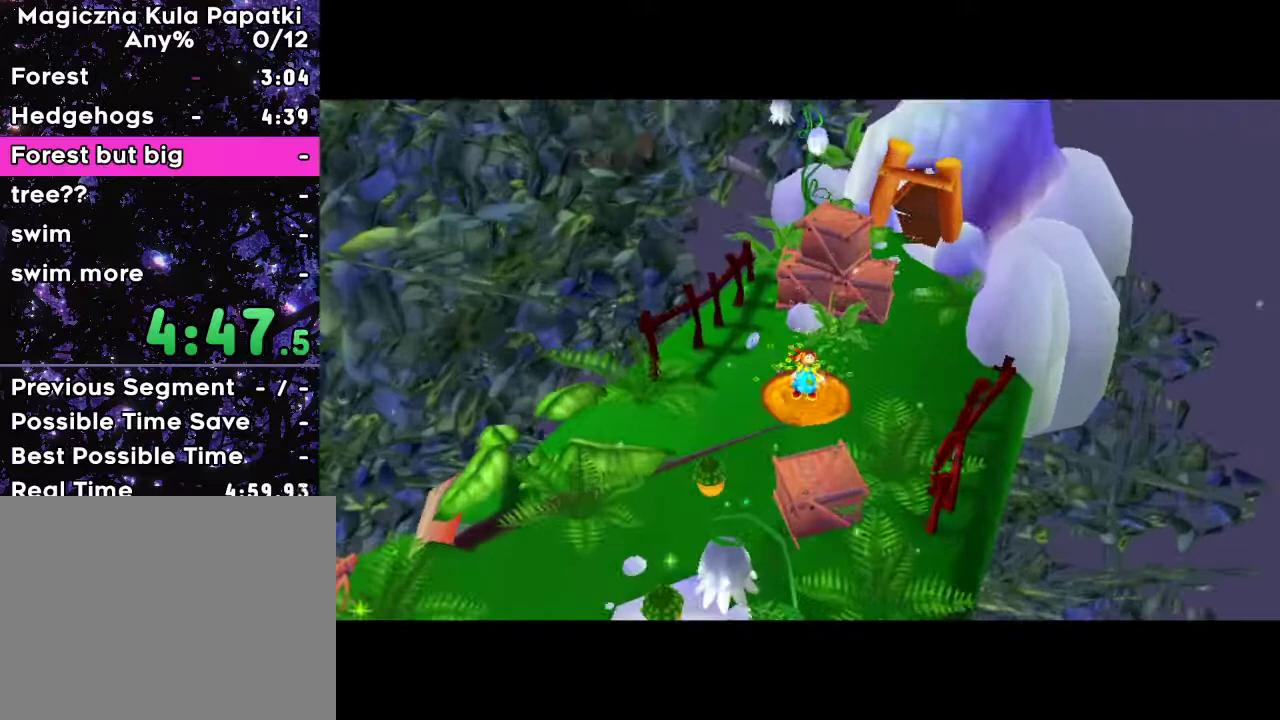
{"keys": ["up"], "events": []}
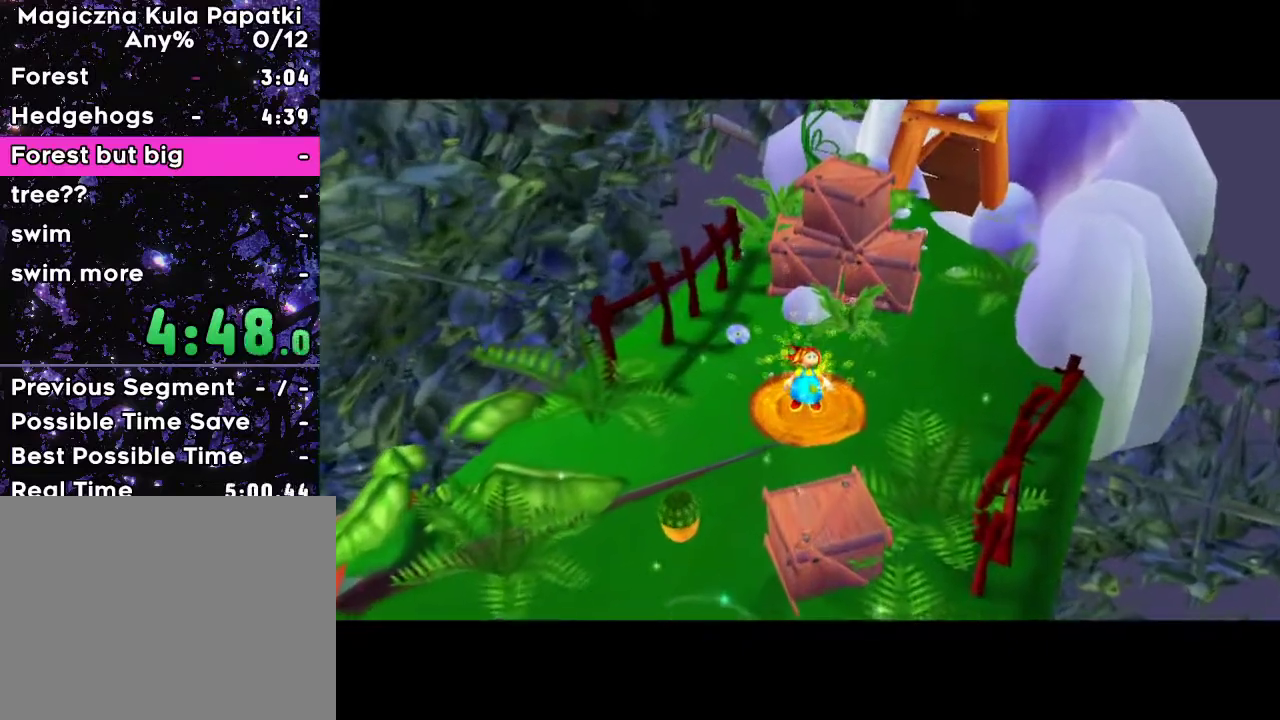
{"keys": ["up"], "events": []}
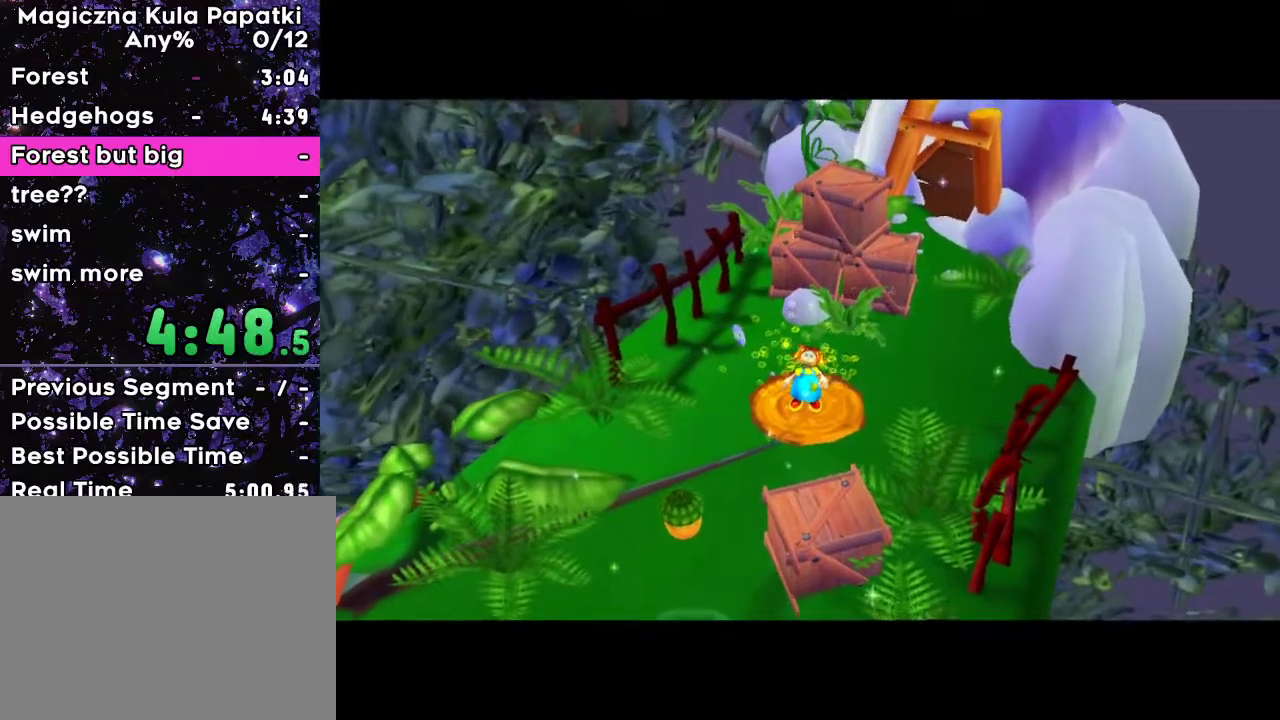
{"keys": ["up"], "events": []}
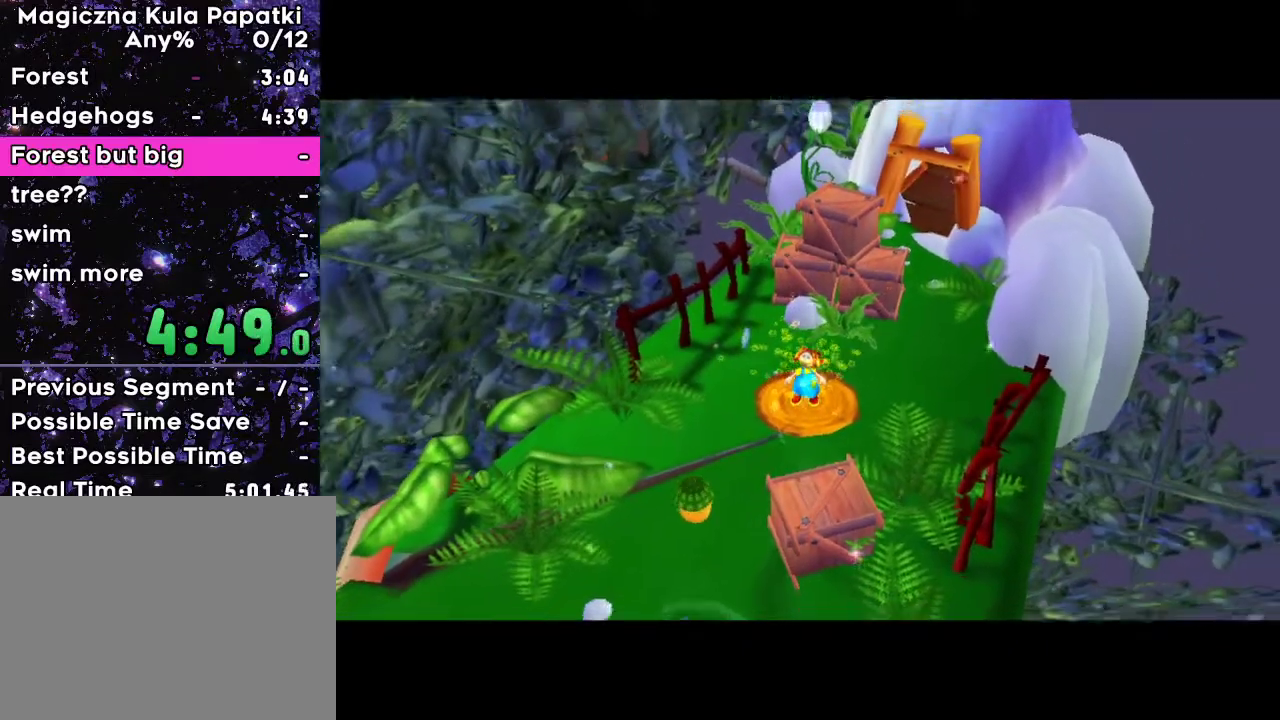
{"keys": ["up"], "events": []}
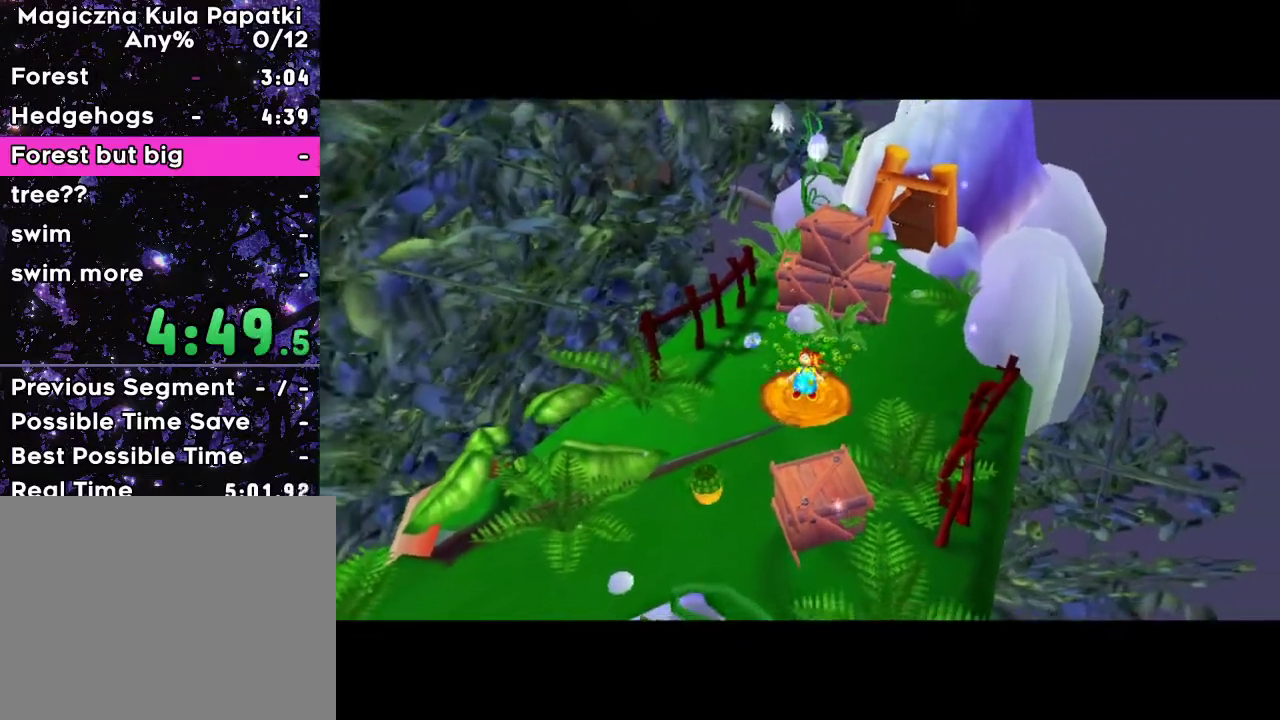
{"keys": ["up"], "events": []}
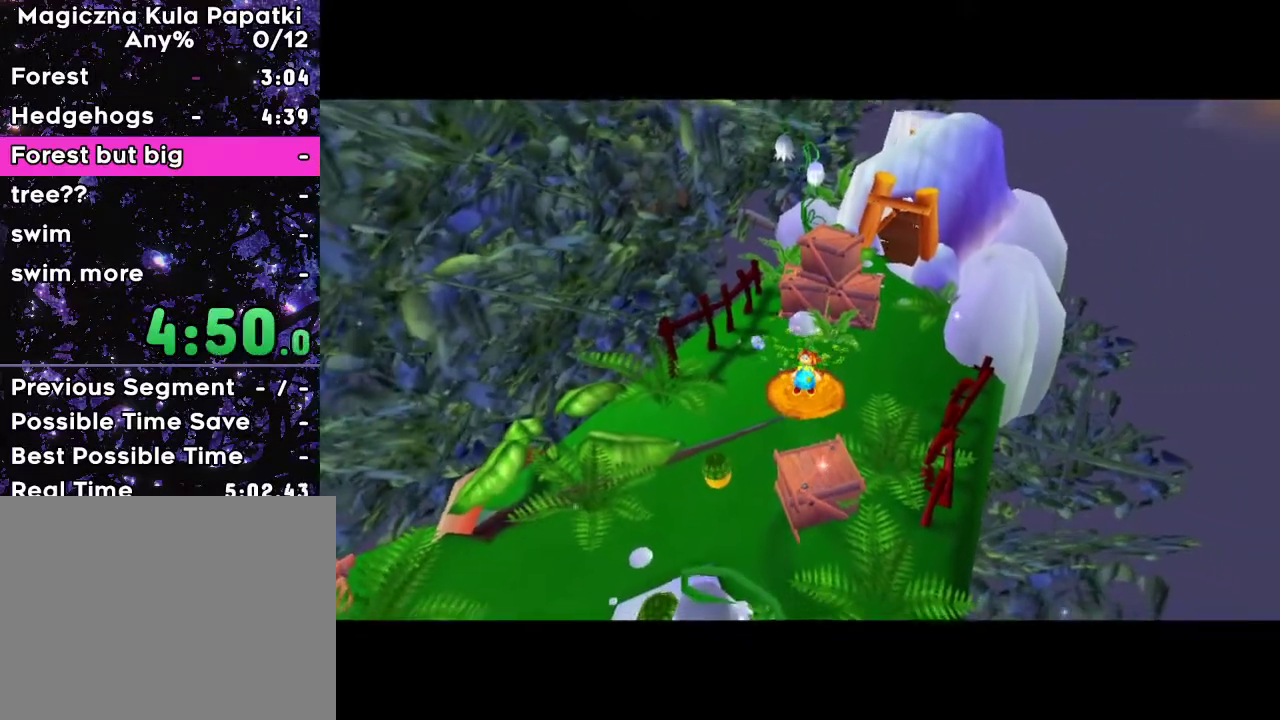
{"keys": ["up"], "events": []}
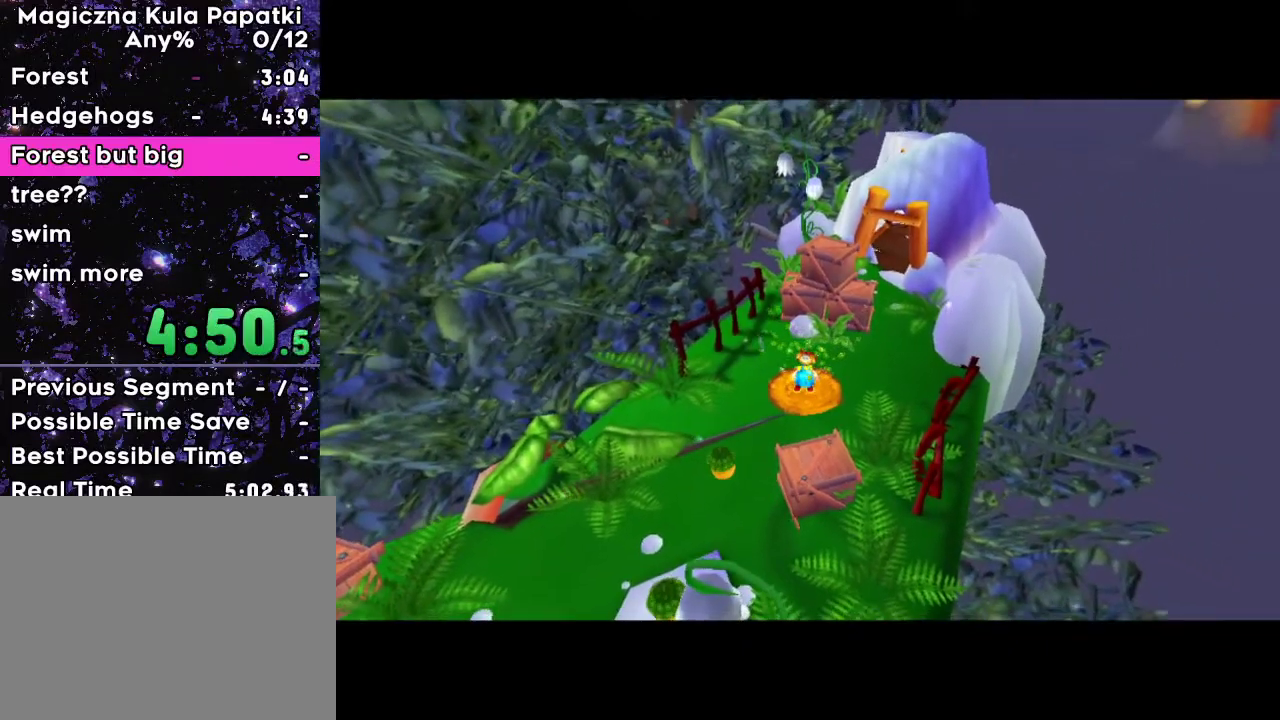
{"keys": ["up"], "events": []}